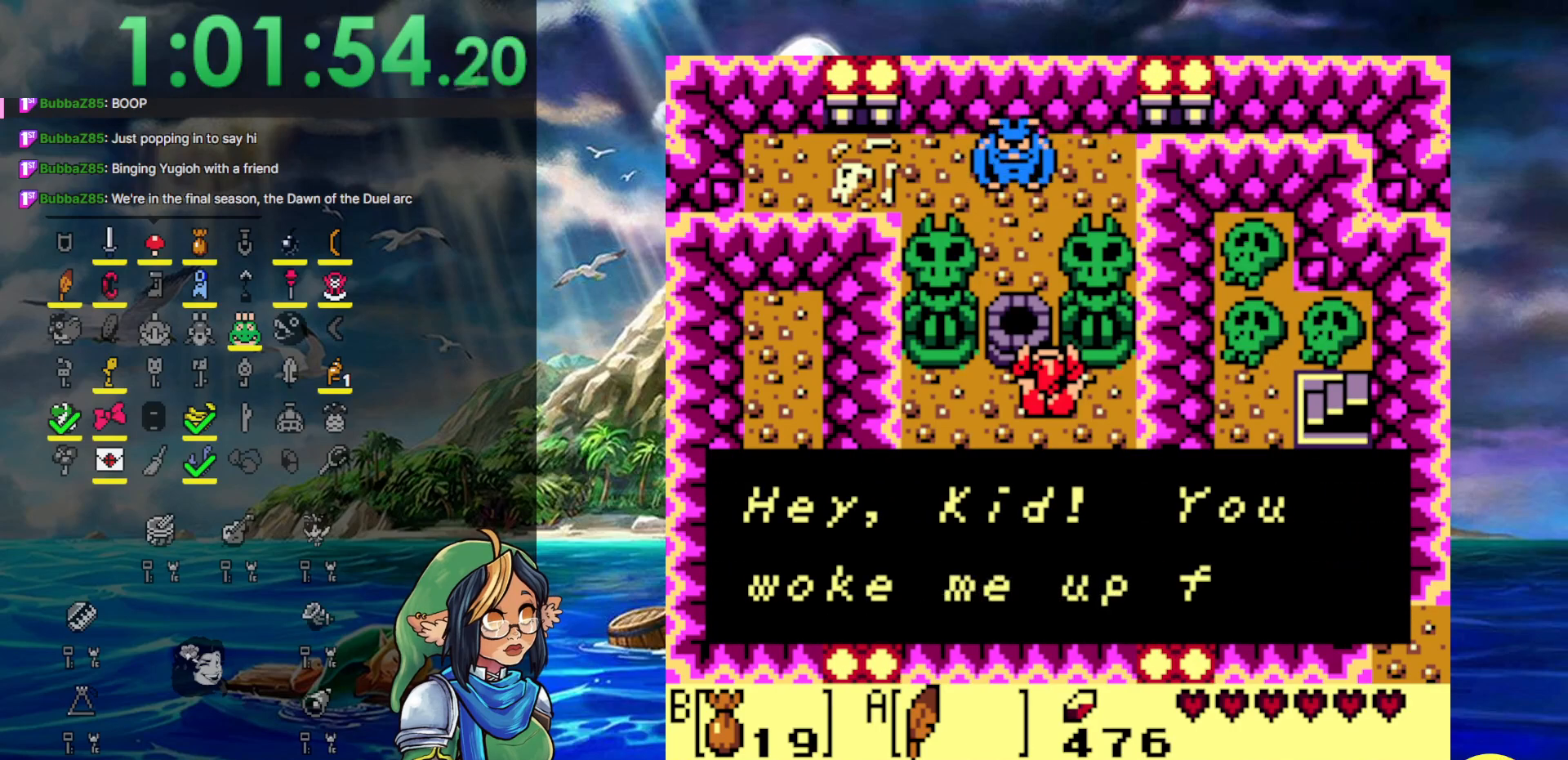
Gameplay with a controller (Nintendo layout); each line is a JSON object with the inputs held at the frame after it. "events" lists button and stick changes between this image and that frame as [ms after this image, input, new state], when the widget could be followed in between. Not read: L3 R3.
{"buttons": [], "events": [[200, "A", "down"], [383, "A", "up"]]}
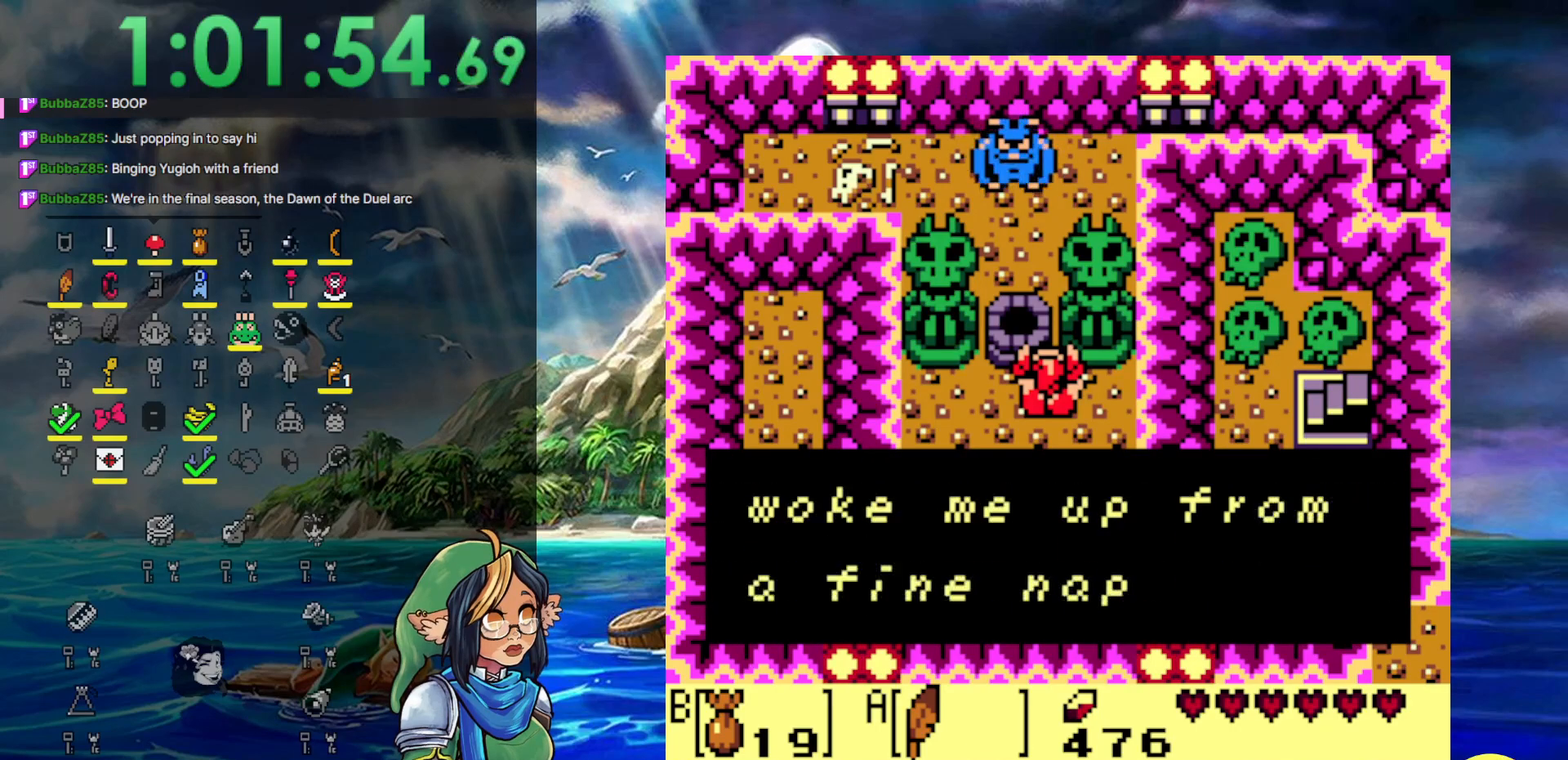
{"buttons": [], "events": [[150, "A", "down"], [450, "A", "up"]]}
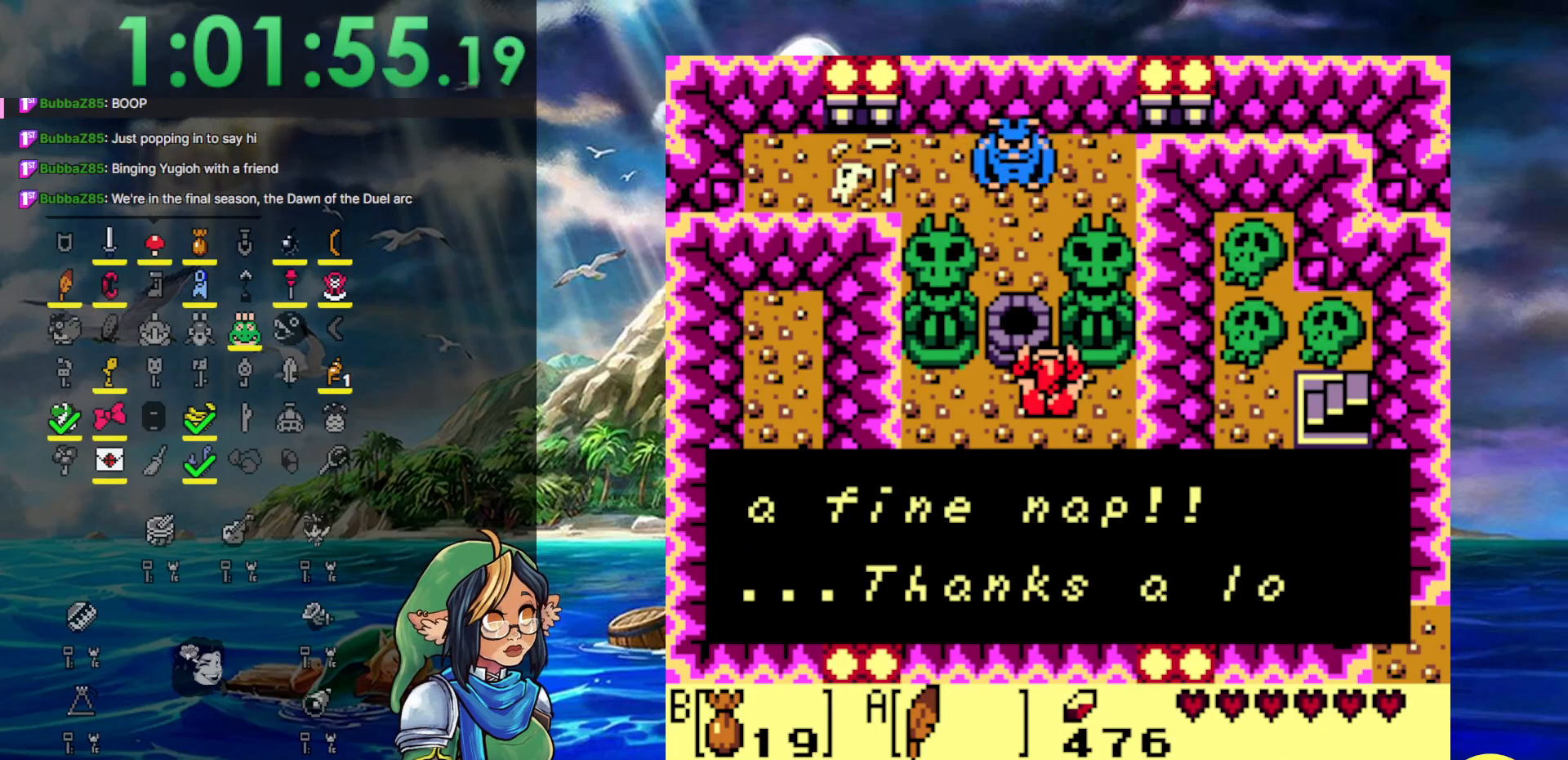
{"buttons": [], "events": [[117, "A", "down"], [400, "A", "up"]]}
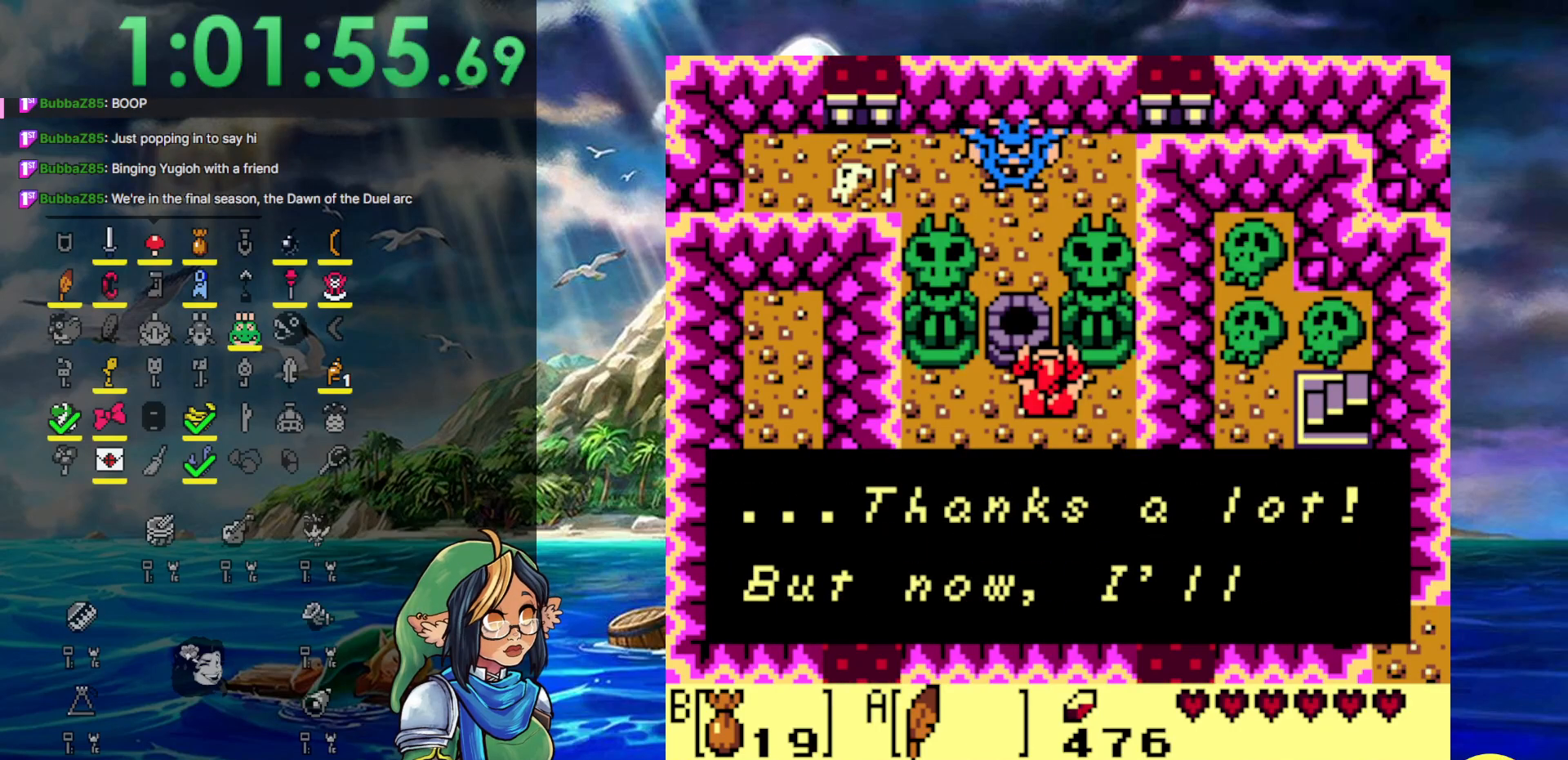
{"buttons": [], "events": [[100, "A", "down"], [417, "A", "up"]]}
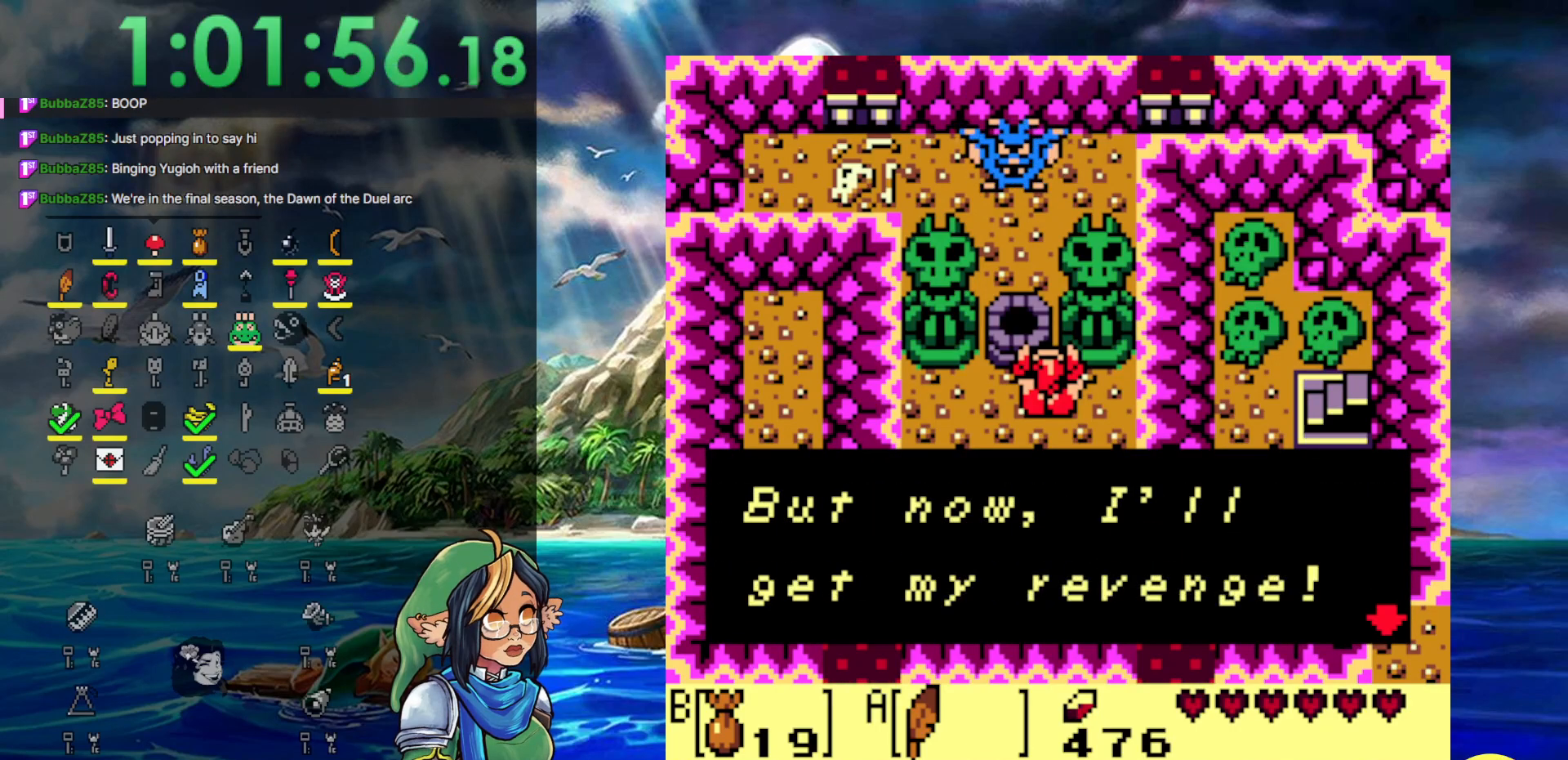
{"buttons": ["A"], "events": [[50, "A", "down"], [333, "A", "up"], [500, "A", "down"]]}
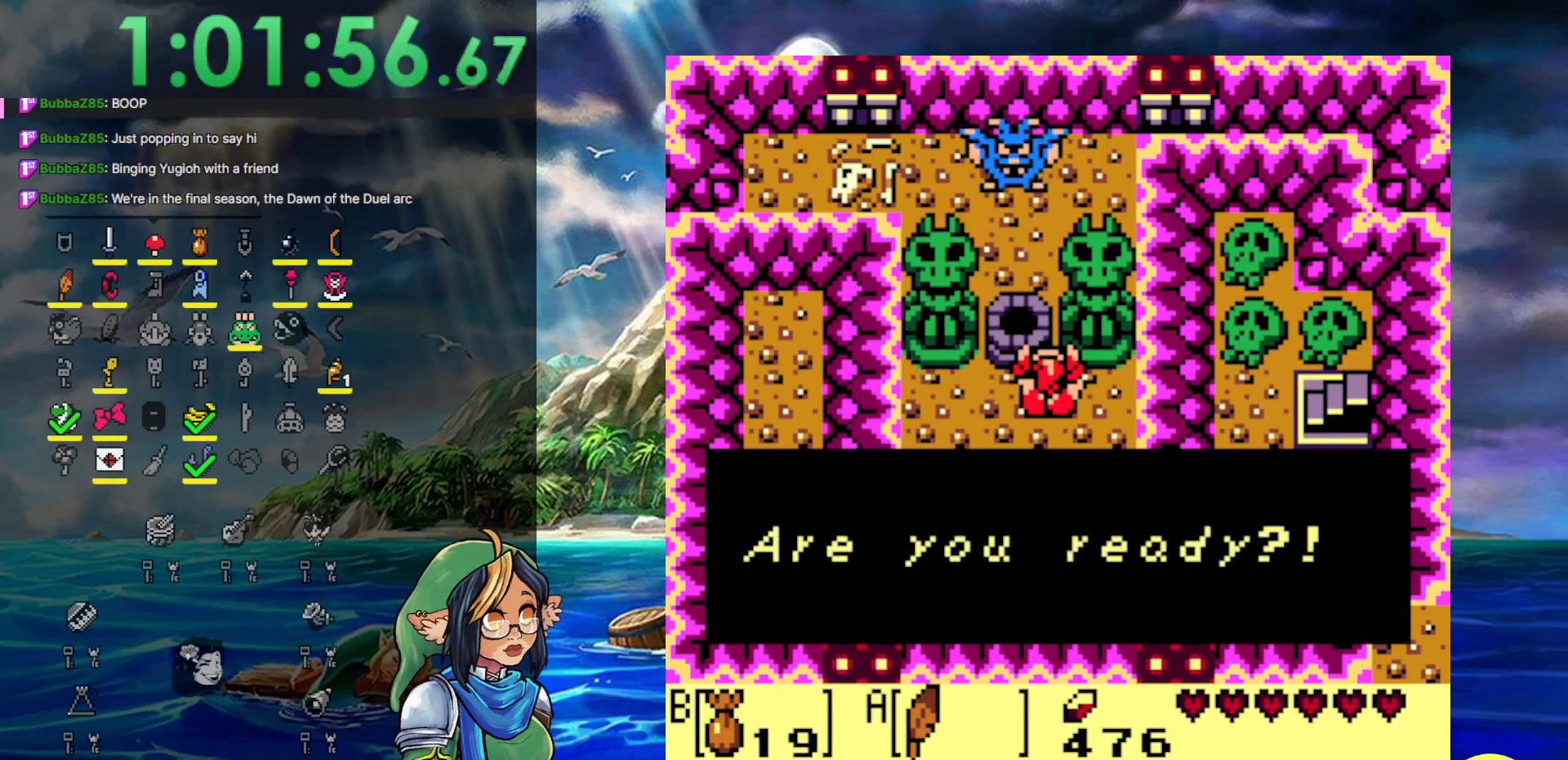
{"buttons": ["A"], "events": [[267, "A", "up"], [483, "A", "down"]]}
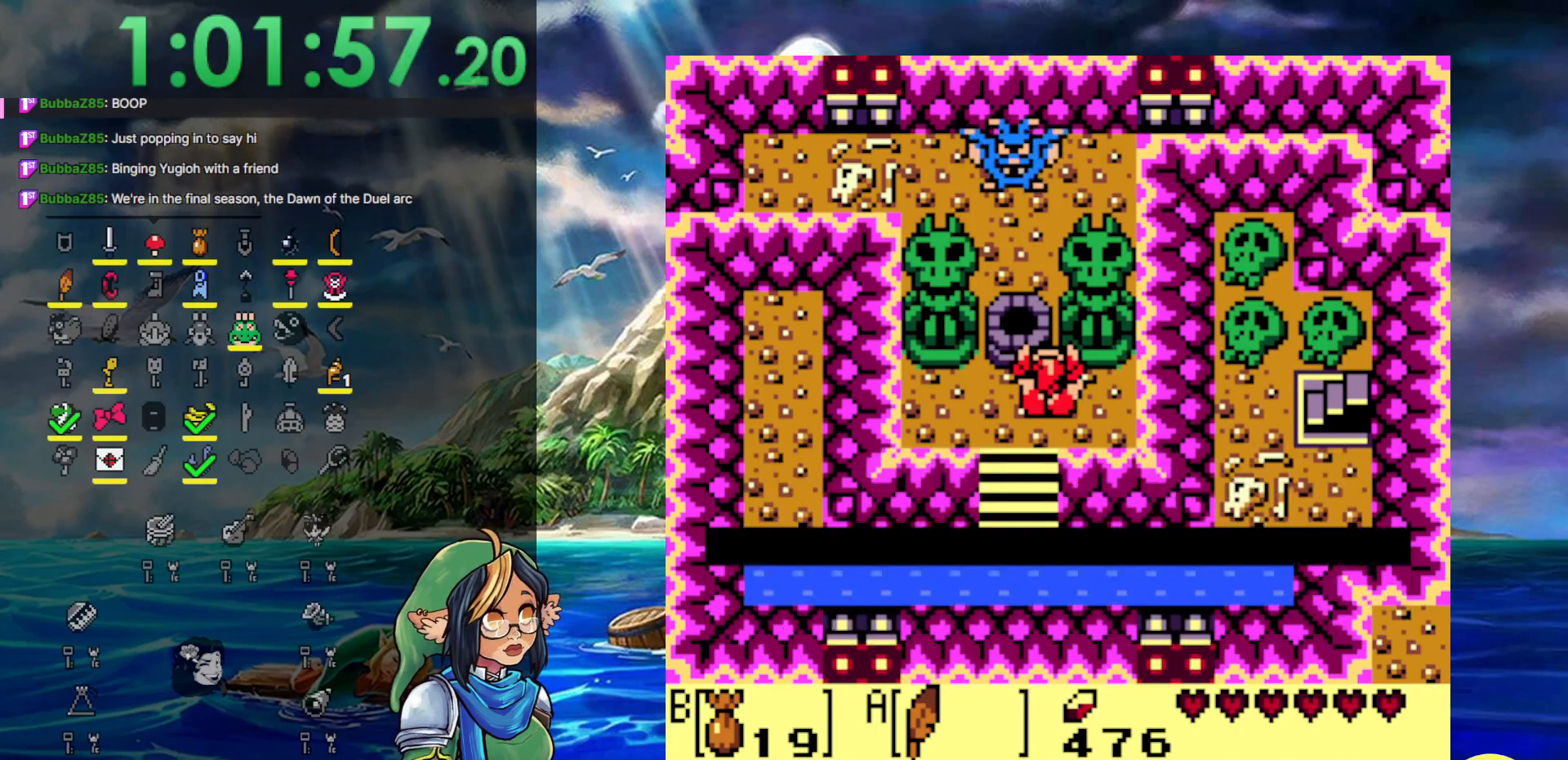
{"buttons": [], "events": [[233, "A", "up"]]}
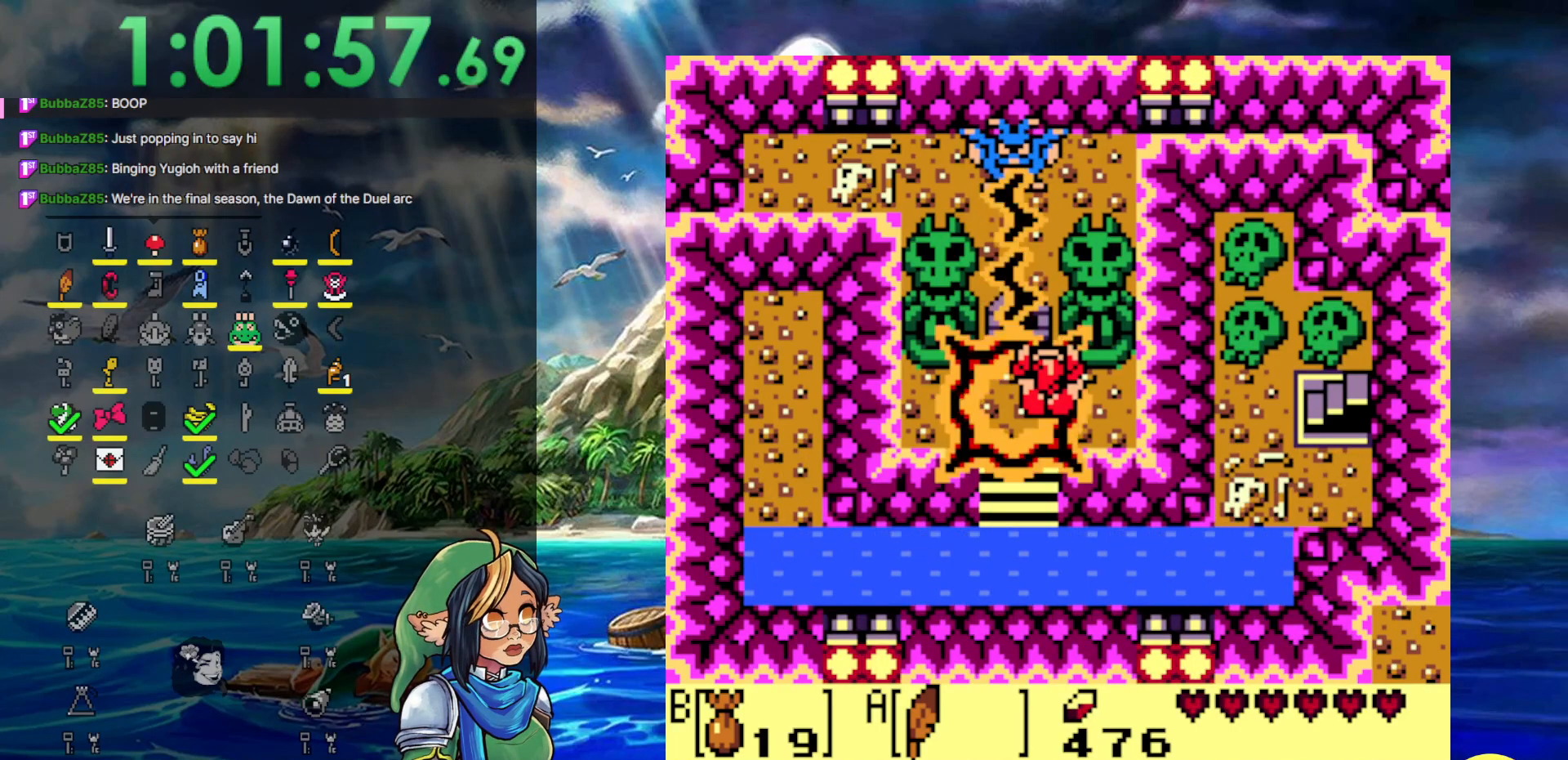
{"buttons": ["DPAD_RIGHT"], "events": [[133, "DPAD_RIGHT", "down"]]}
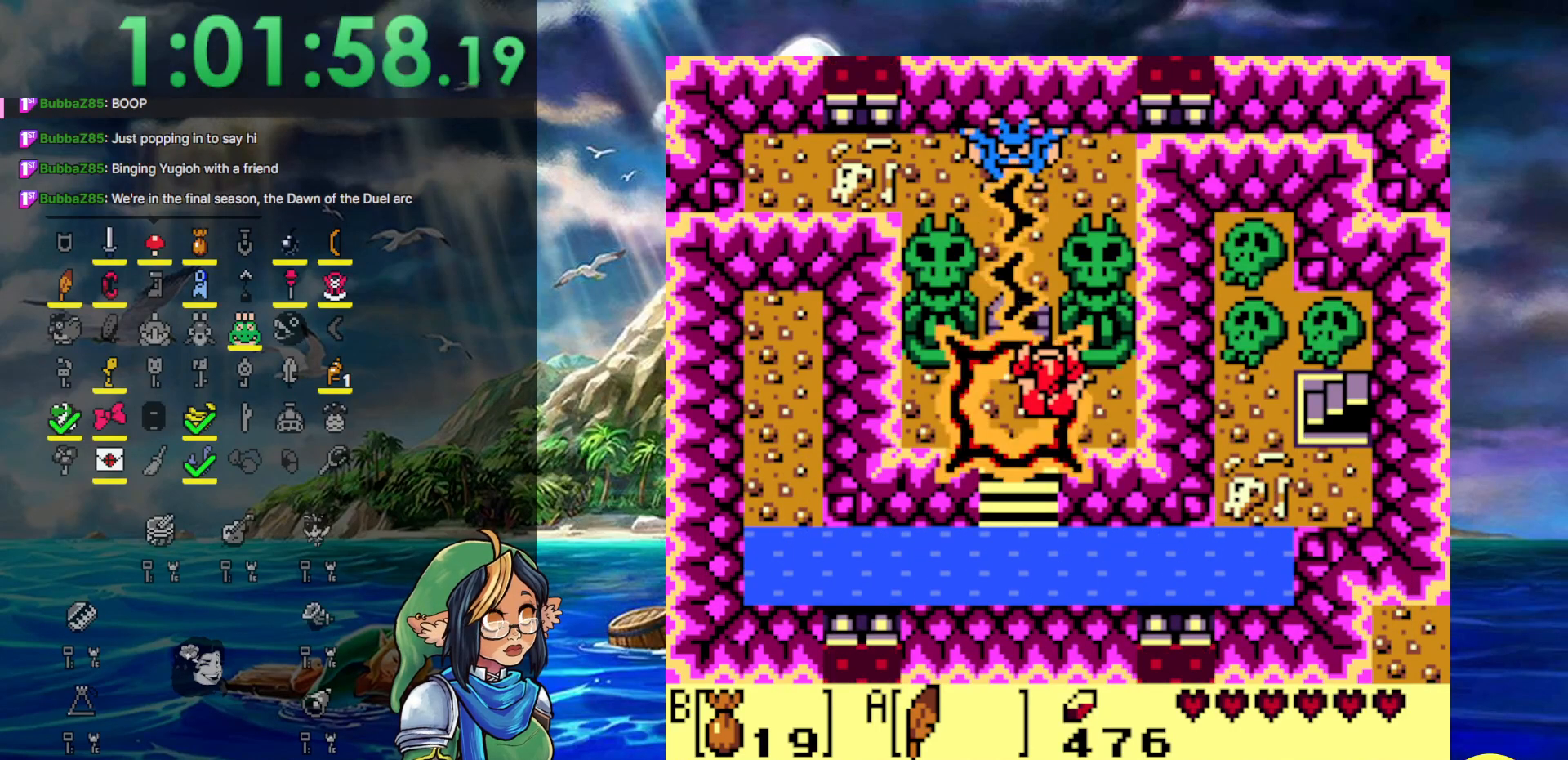
{"buttons": ["DPAD_RIGHT"], "events": []}
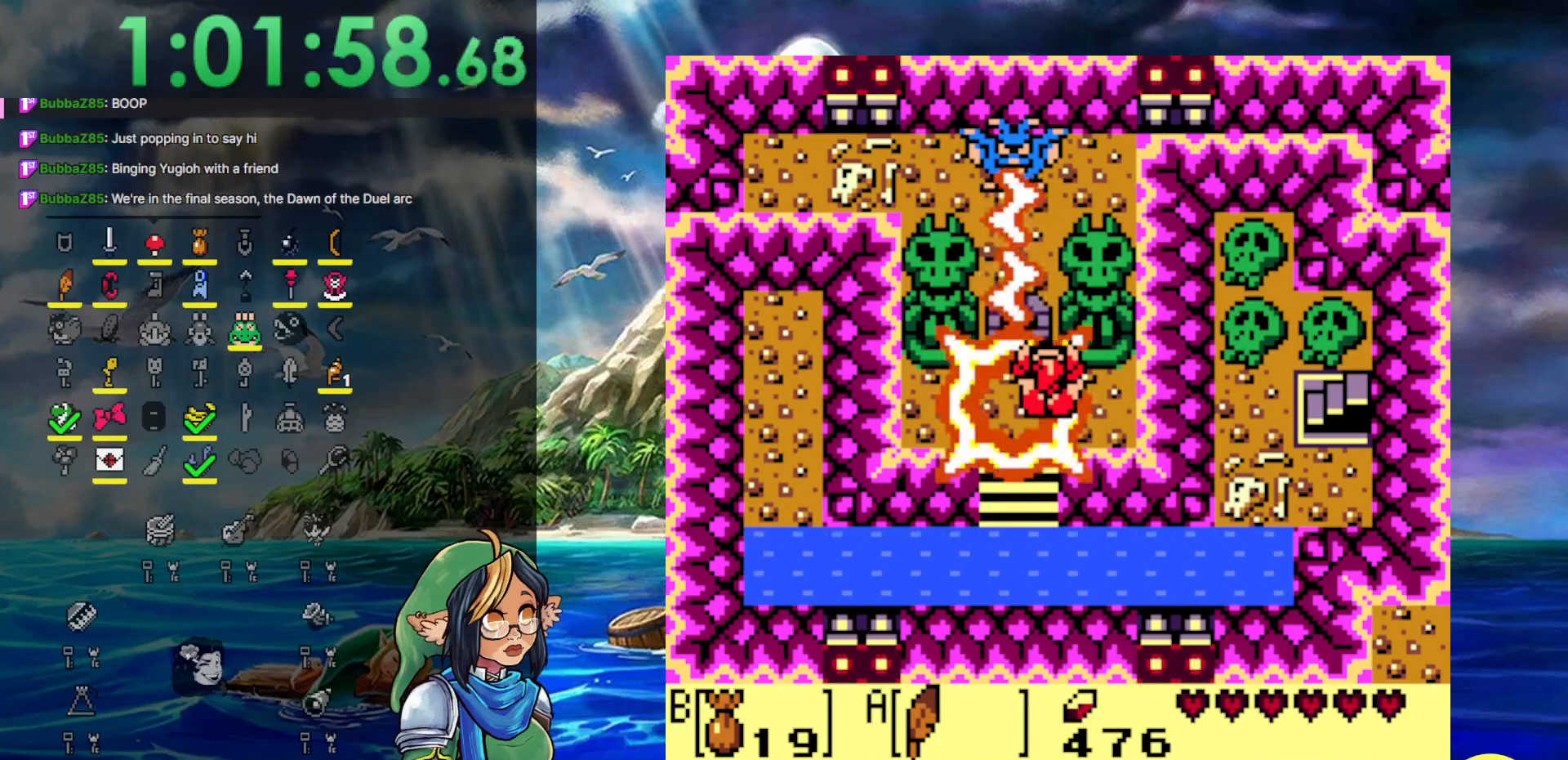
{"buttons": ["DPAD_RIGHT"], "events": []}
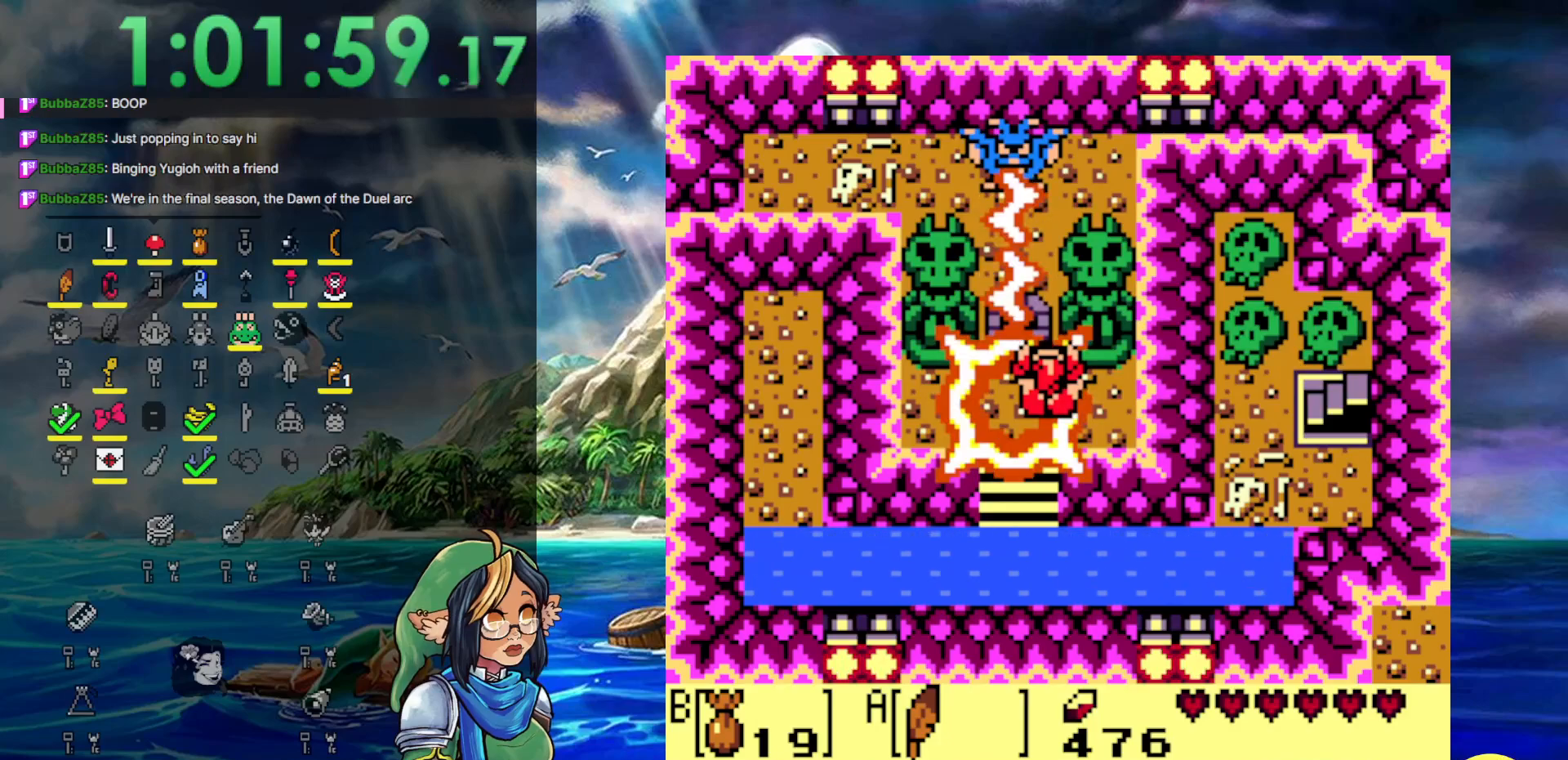
{"buttons": ["DPAD_RIGHT"], "events": []}
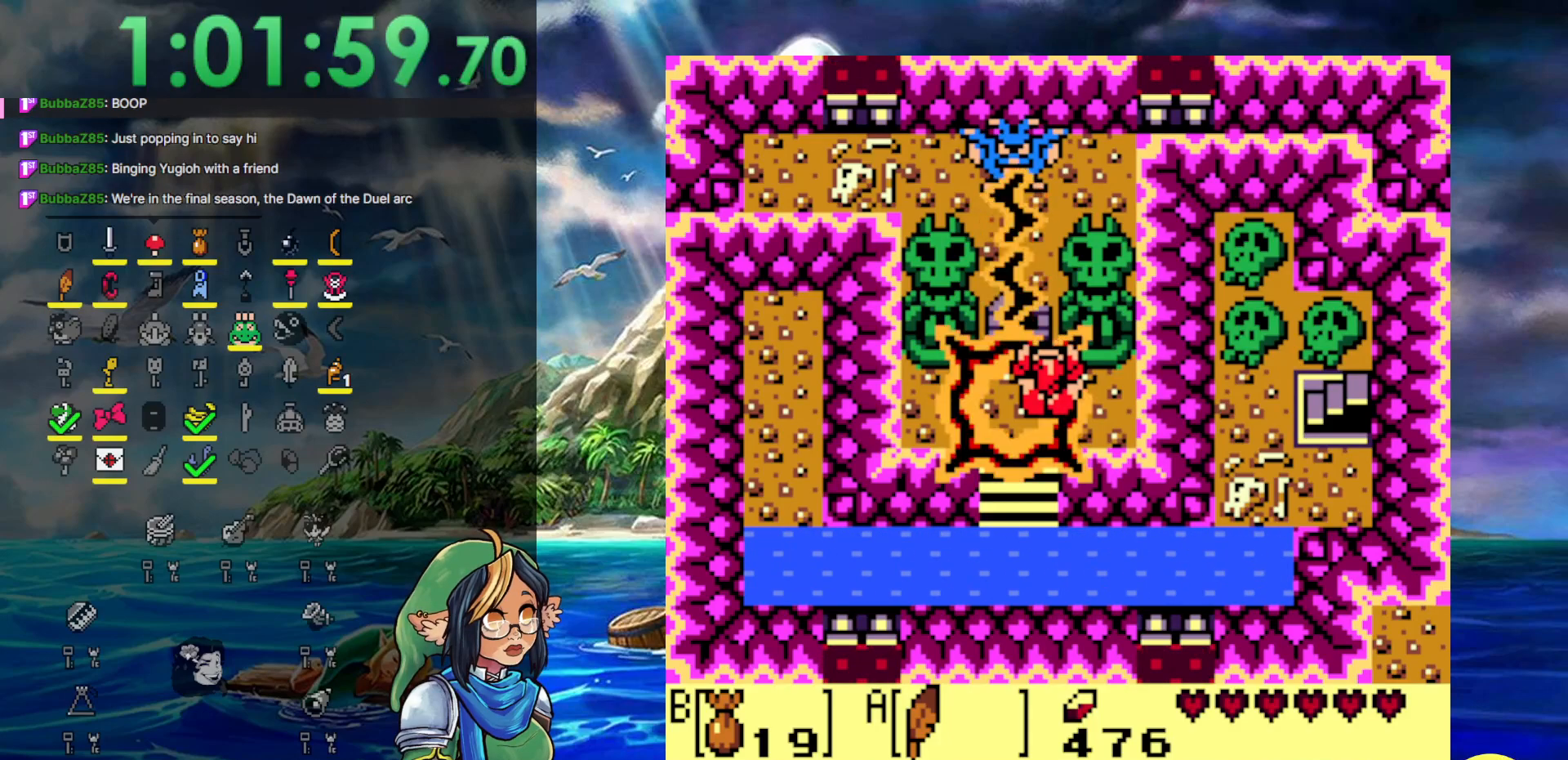
{"buttons": ["DPAD_RIGHT"], "events": []}
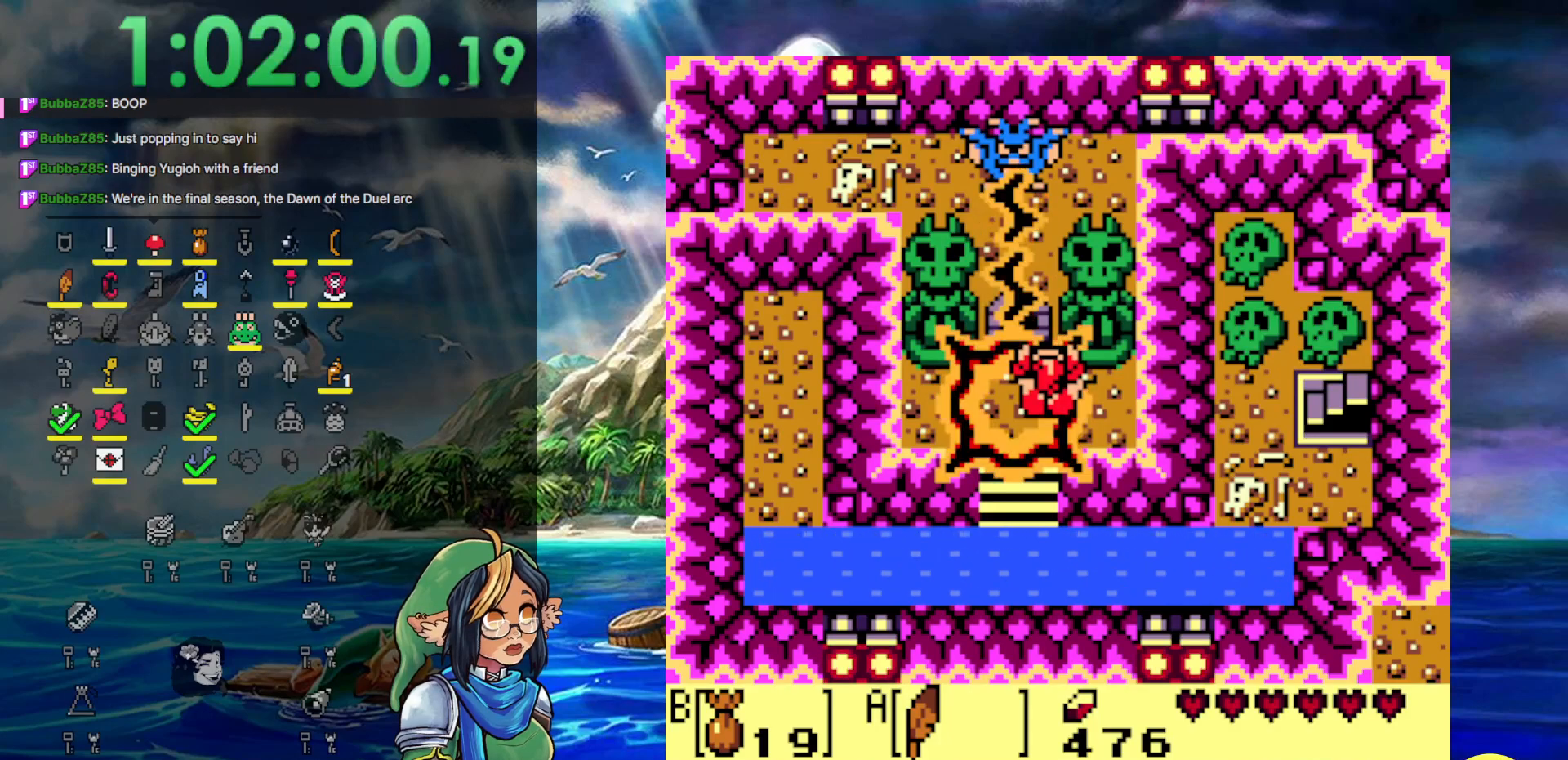
{"buttons": ["DPAD_RIGHT"], "events": []}
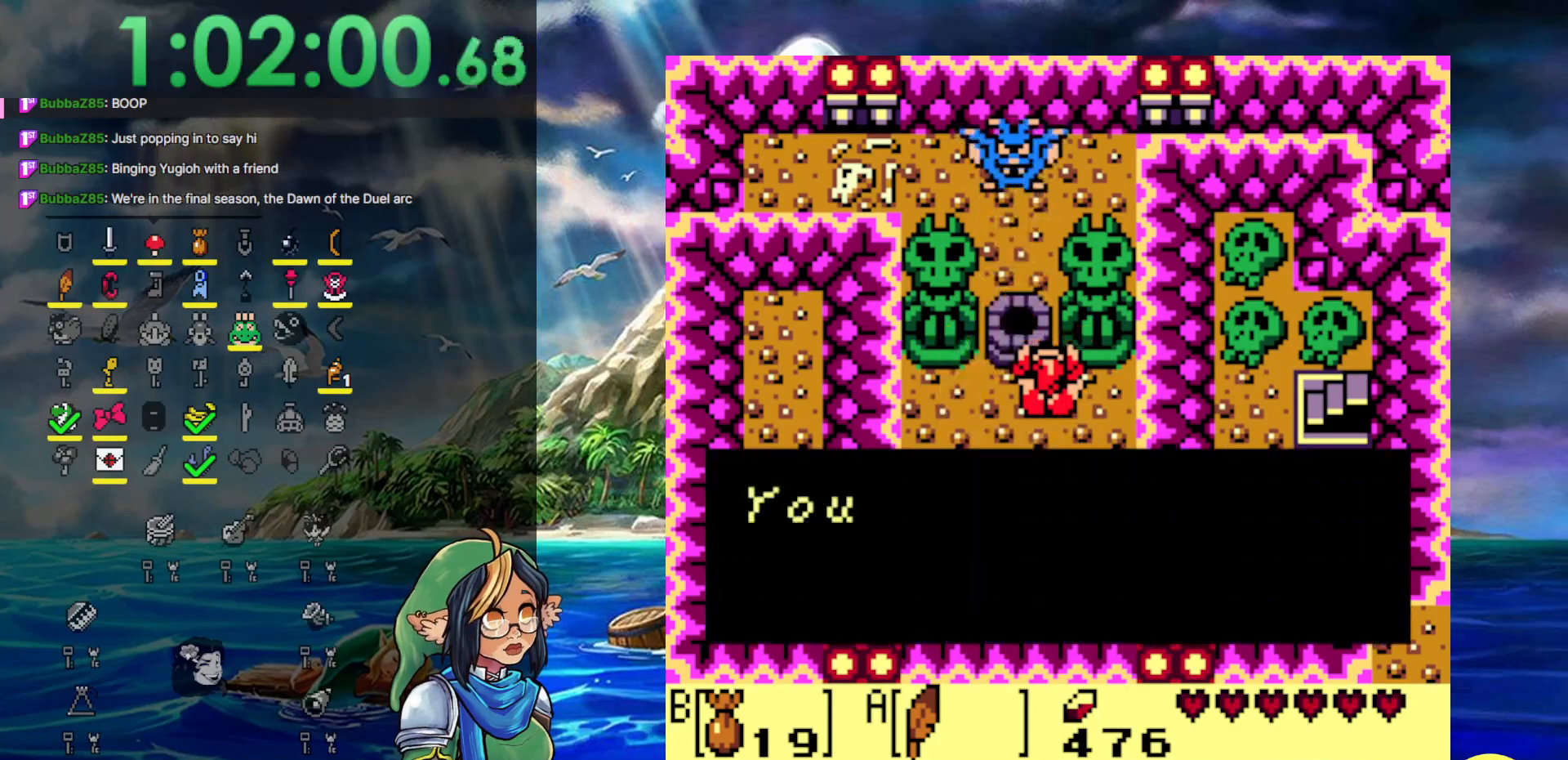
{"buttons": ["DPAD_RIGHT"], "events": []}
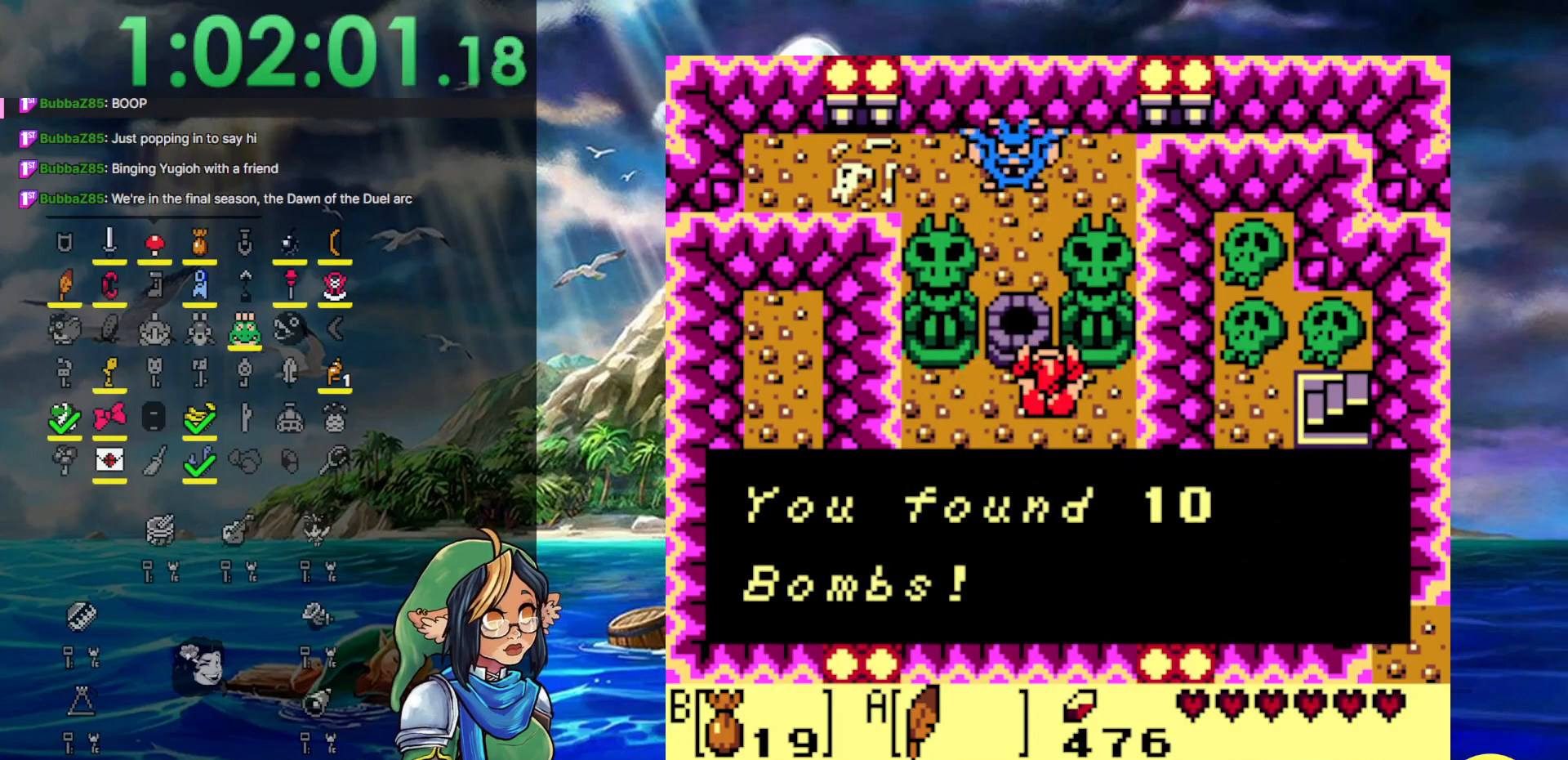
{"buttons": ["DPAD_RIGHT"], "events": [[83, "A", "down"], [250, "A", "up"]]}
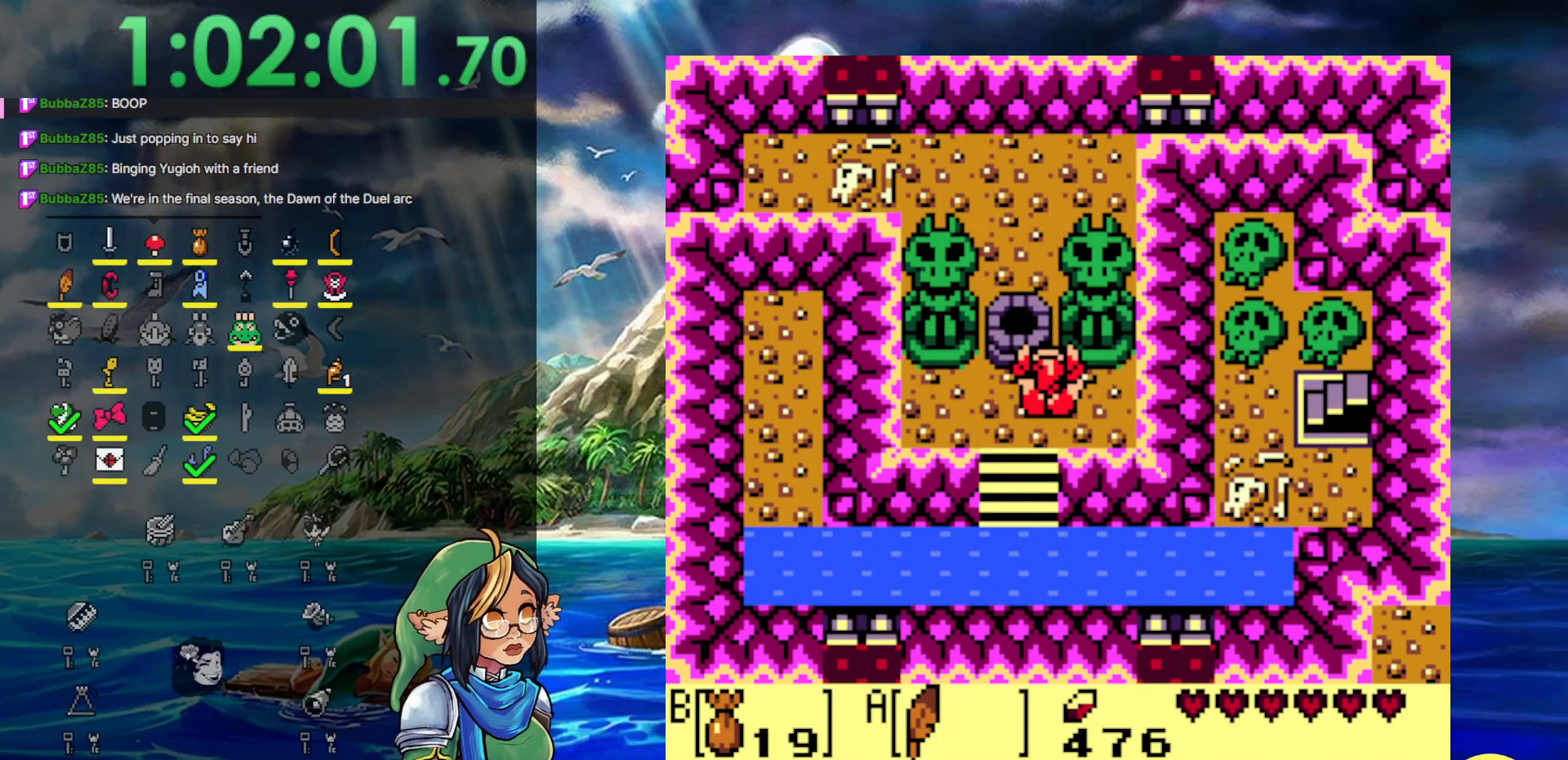
{"buttons": ["DPAD_RIGHT"], "events": []}
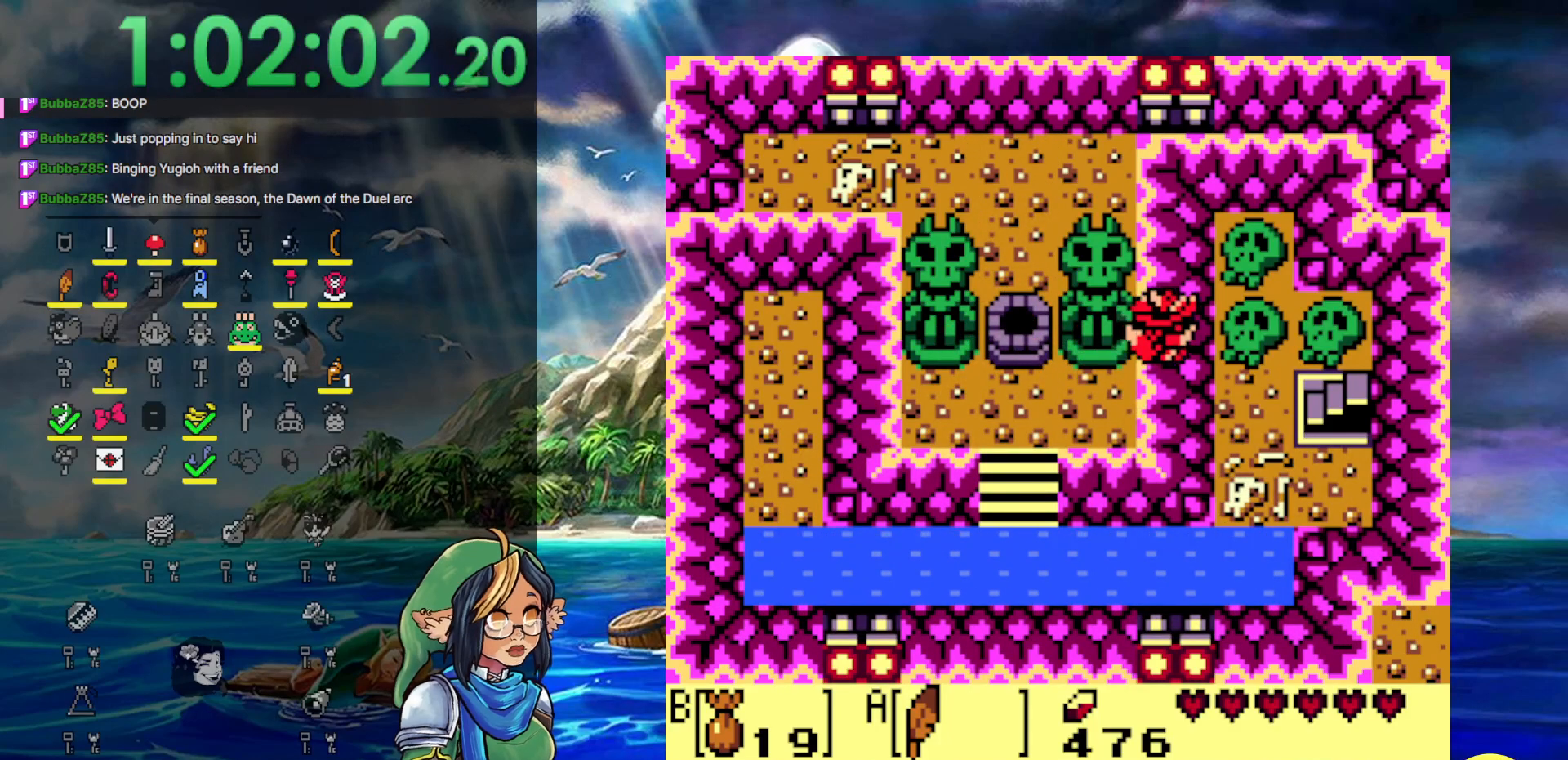
{"buttons": ["DPAD_RIGHT"], "events": [[283, "DPAD_DOWN", "down"], [350, "DPAD_RIGHT", "up"], [400, "DPAD_RIGHT", "down"], [417, "DPAD_DOWN", "up"]]}
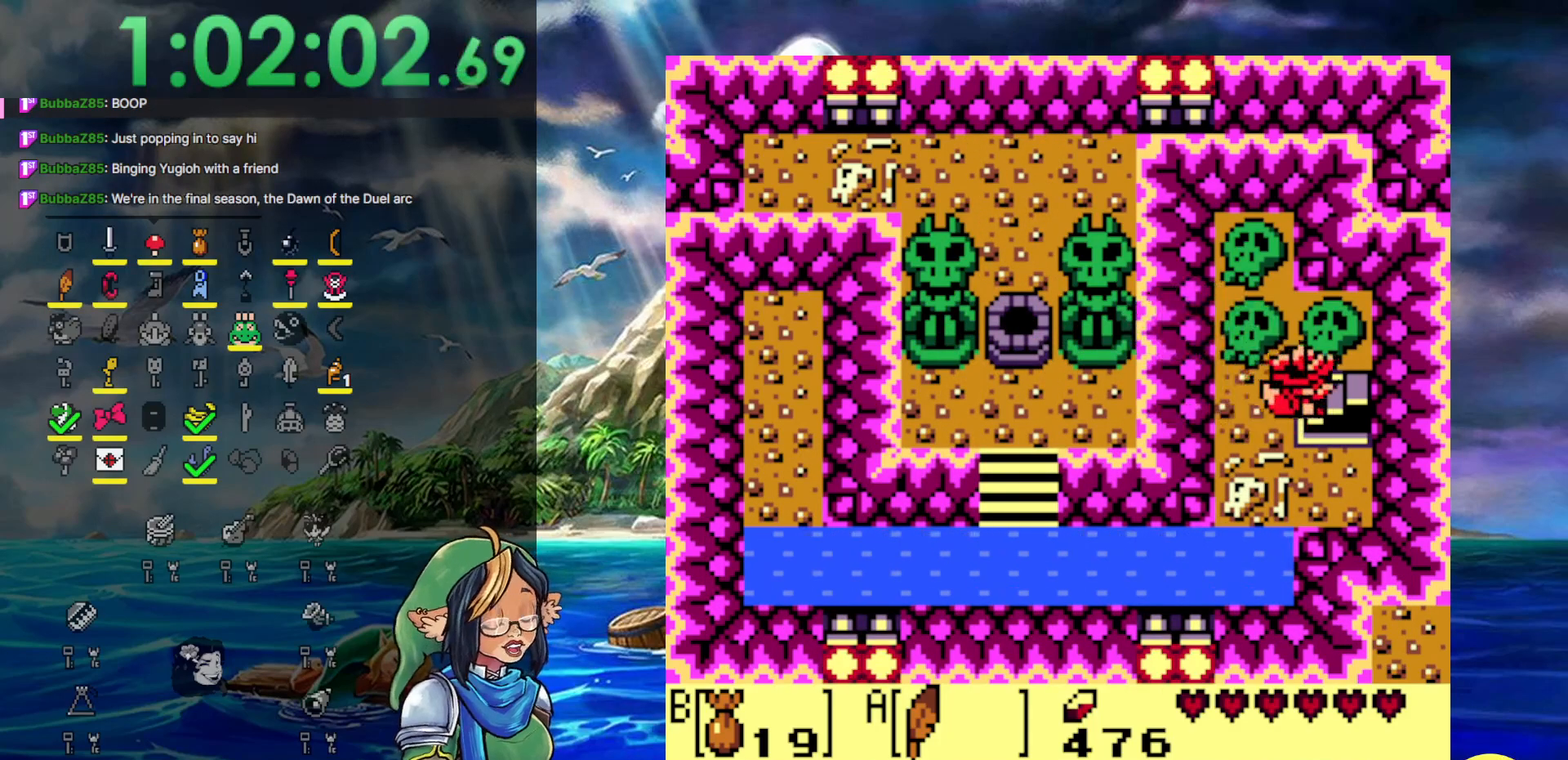
{"buttons": [], "events": [[383, "DPAD_RIGHT", "up"]]}